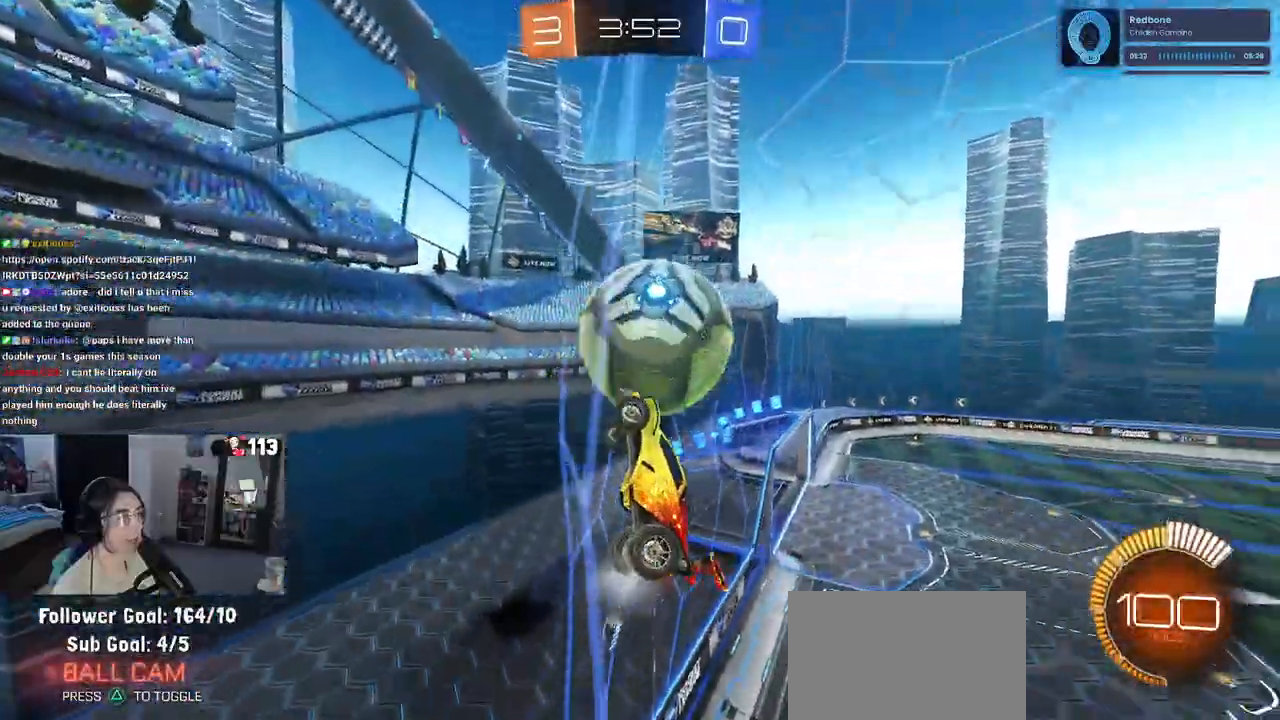
Gameplay with a controller (PlayStation layout); each line is a JSON object with the inputs held at the frame after it. "events" lists button and stick changes between this image and that frame as [ms after this image, input, new state], when the widget could be followed in between.
{"buttons": ["R2"], "left_stick": "right", "right_stick": "center", "events": []}
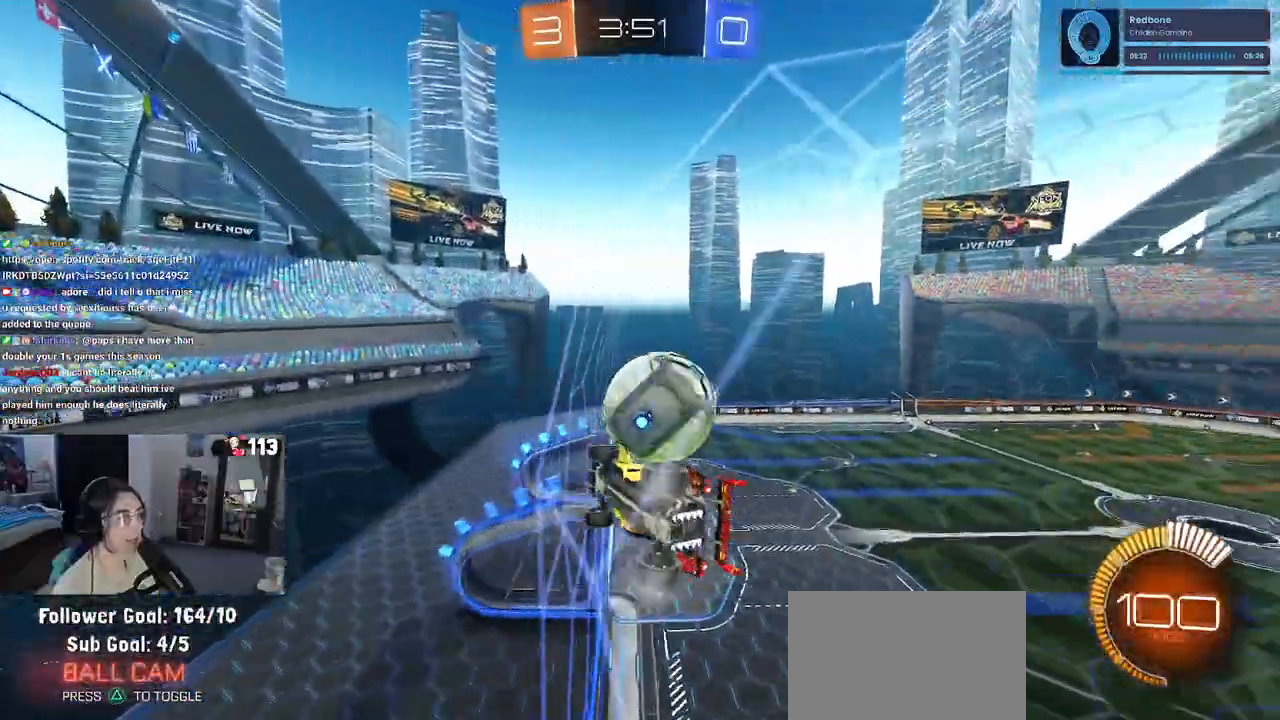
{"buttons": ["R2"], "left_stick": "down-left", "right_stick": "center", "events": [[33, "left_stick", "center"], [200, "left_stick", "right"], [317, "left_stick", "center"], [383, "left_stick", "left"], [500, "left_stick", "down-left"]]}
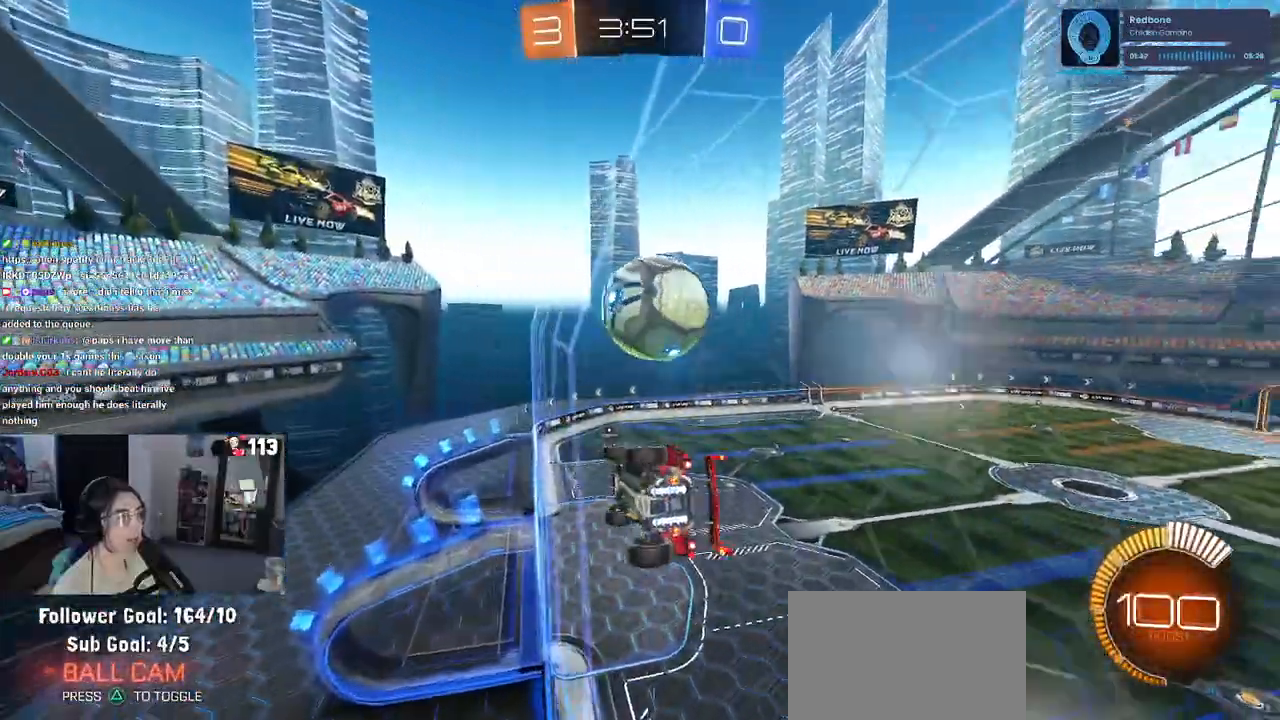
{"buttons": ["L1", "R2"], "left_stick": "down-left", "right_stick": "center", "events": [[50, "CROSS", "down"], [150, "L1", "down"], [150, "left_stick", "down-right"], [250, "CROSS", "up"], [300, "left_stick", "up-right"], [350, "left_stick", "up-left"], [417, "left_stick", "down-left"]]}
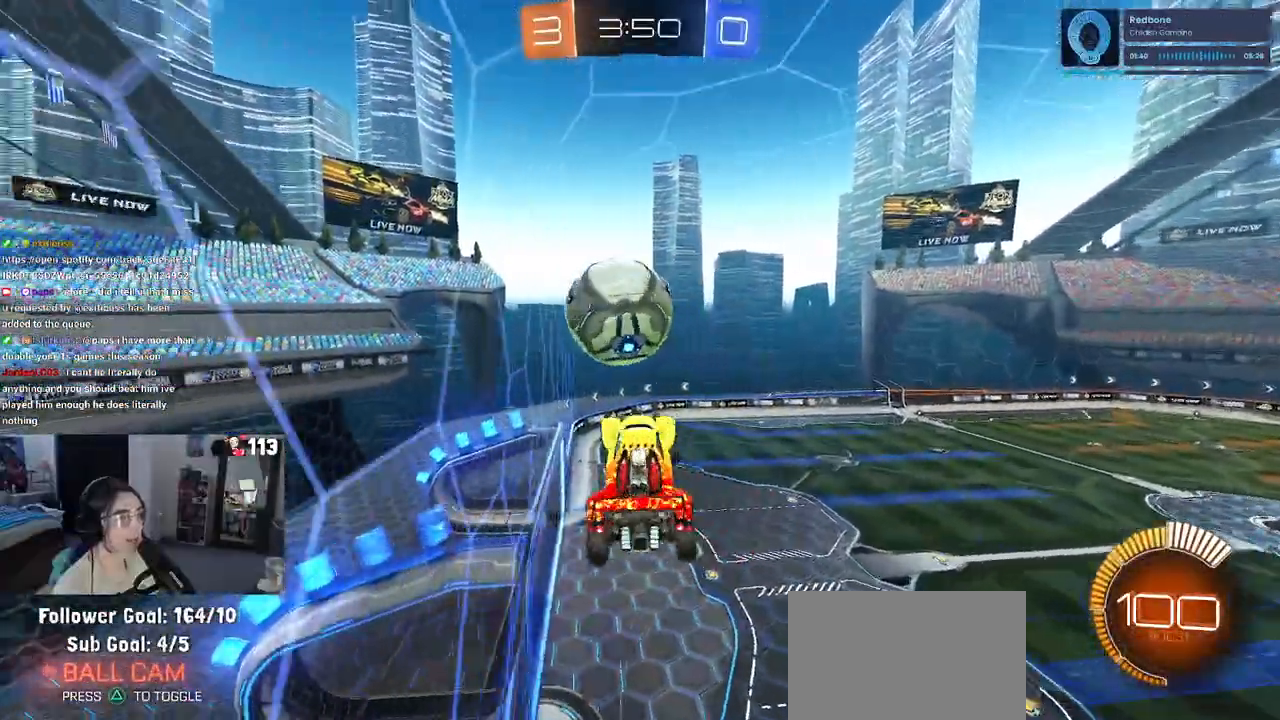
{"buttons": ["CROSS", "R1", "R2"], "left_stick": "down-left", "right_stick": "center", "events": [[100, "R1", "down"], [117, "left_stick", "down-right"], [300, "left_stick", "center"], [333, "L1", "up"], [433, "CROSS", "down"], [467, "left_stick", "down-left"]]}
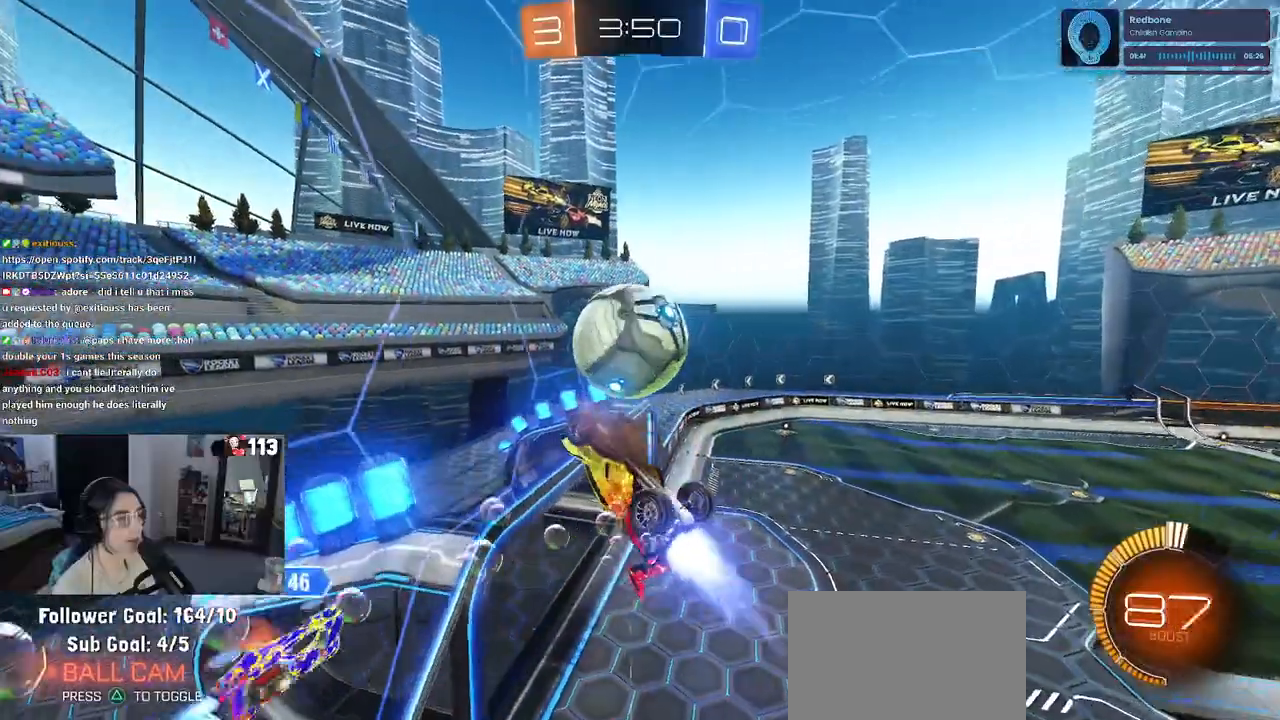
{"buttons": ["L1"], "left_stick": "right", "right_stick": "center", "events": [[33, "R1", "up"], [50, "CROSS", "up"], [67, "L1", "down"], [100, "left_stick", "up-left"], [150, "left_stick", "up-right"], [233, "left_stick", "center"], [283, "left_stick", "left"], [300, "R2", "up"], [350, "left_stick", "center"], [400, "left_stick", "right"]]}
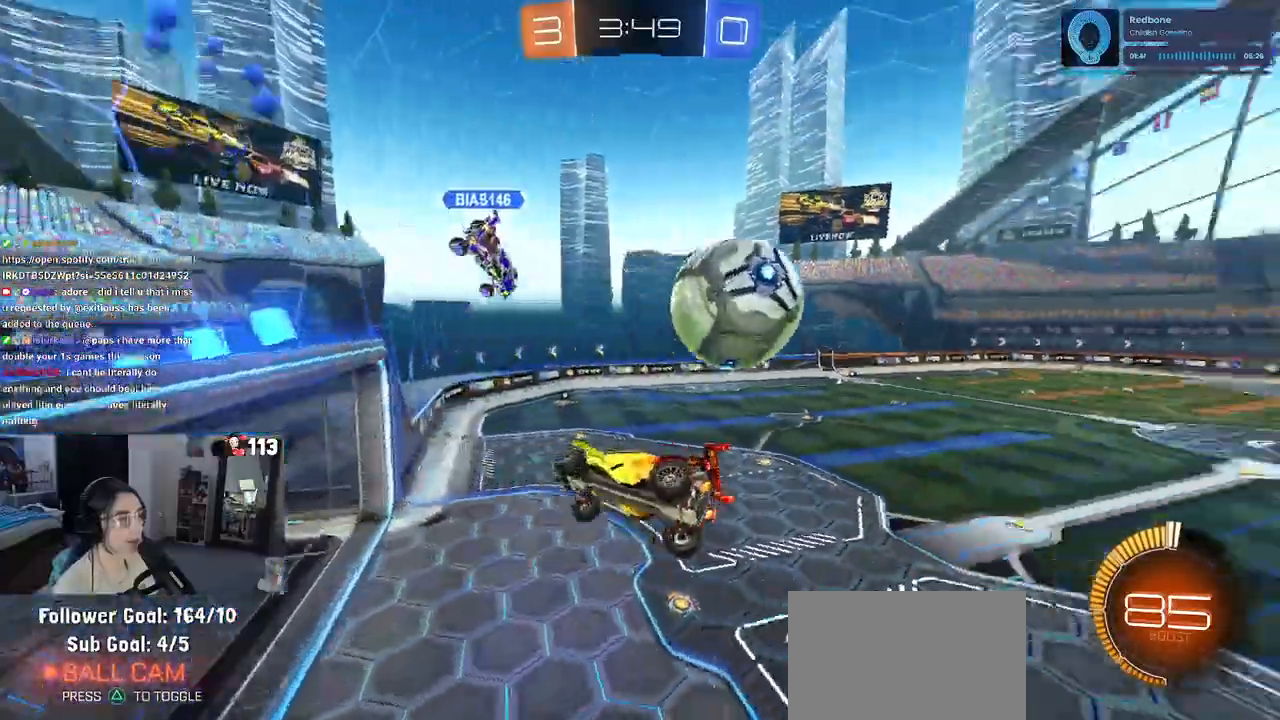
{"buttons": ["R1"], "left_stick": "right", "right_stick": "center", "events": [[117, "L1", "up"], [283, "left_stick", "center"], [383, "R1", "down"], [450, "left_stick", "right"]]}
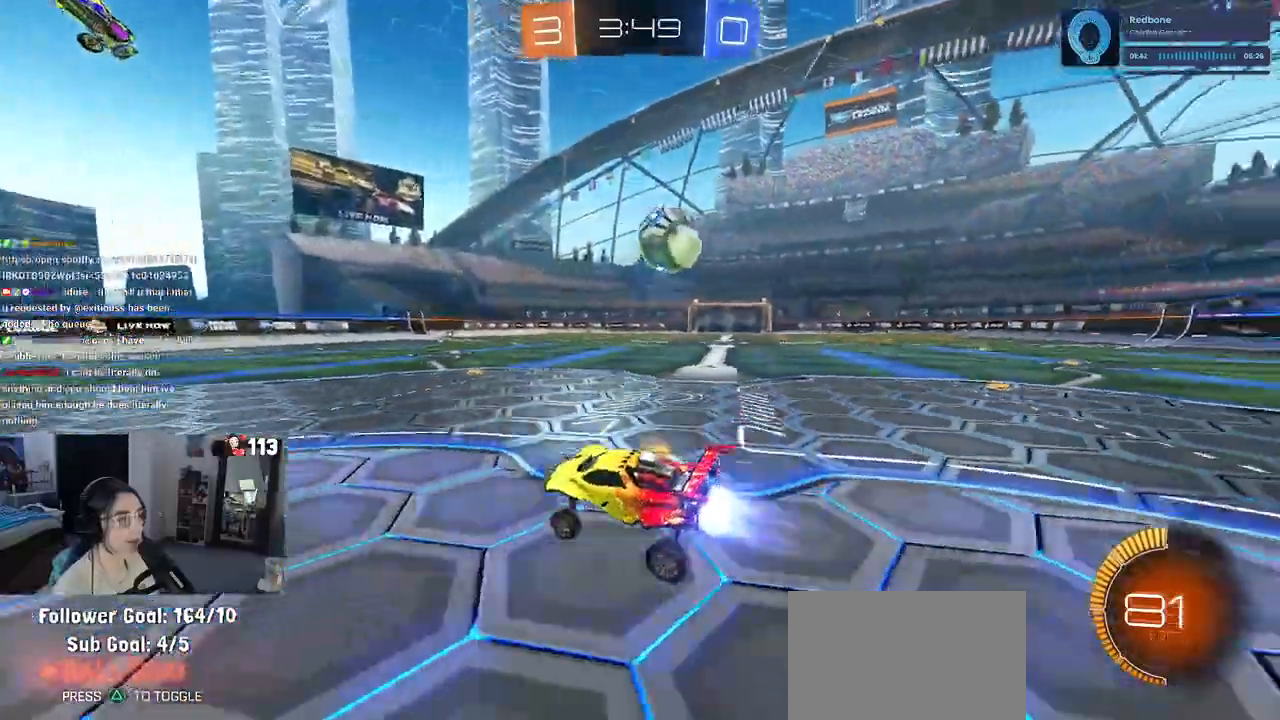
{"buttons": ["R1", "R2"], "left_stick": "right", "right_stick": "center", "events": [[133, "left_stick", "center"], [217, "left_stick", "right"], [283, "R2", "down"]]}
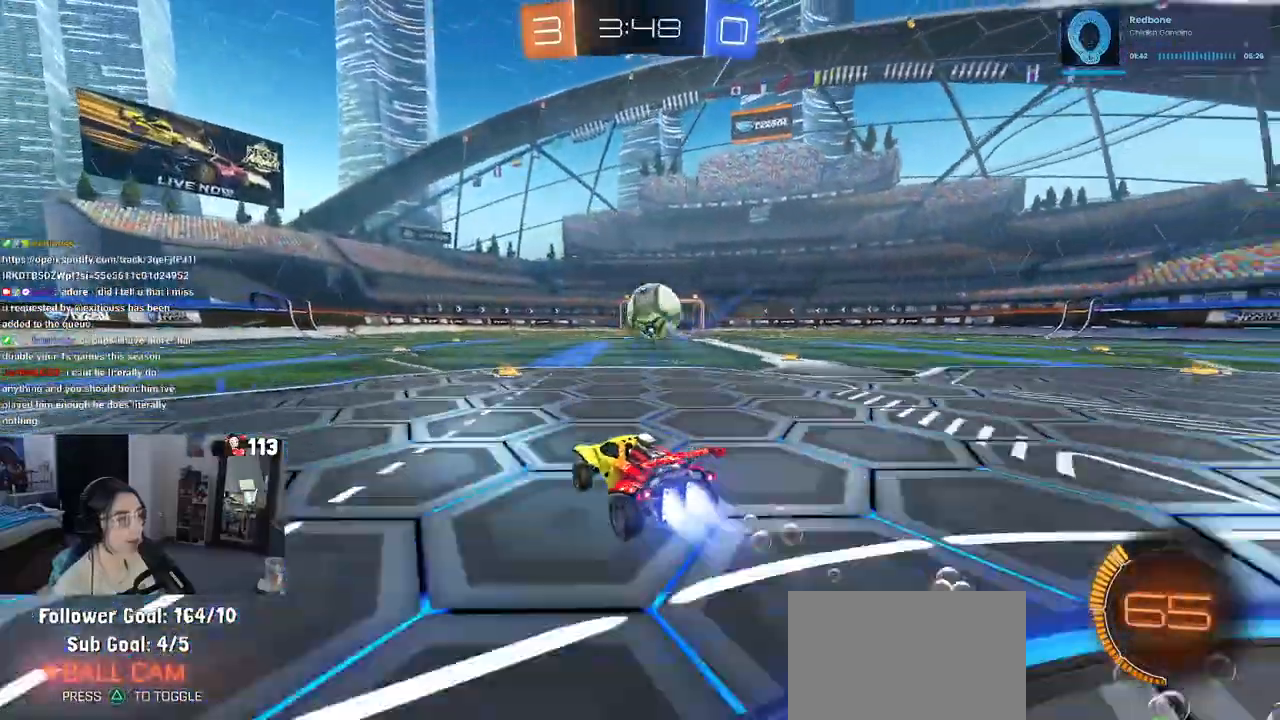
{"buttons": ["CROSS", "R2"], "left_stick": "down", "right_stick": "center", "events": [[133, "left_stick", "center"], [167, "R1", "up"], [317, "CROSS", "down"], [317, "left_stick", "down"]]}
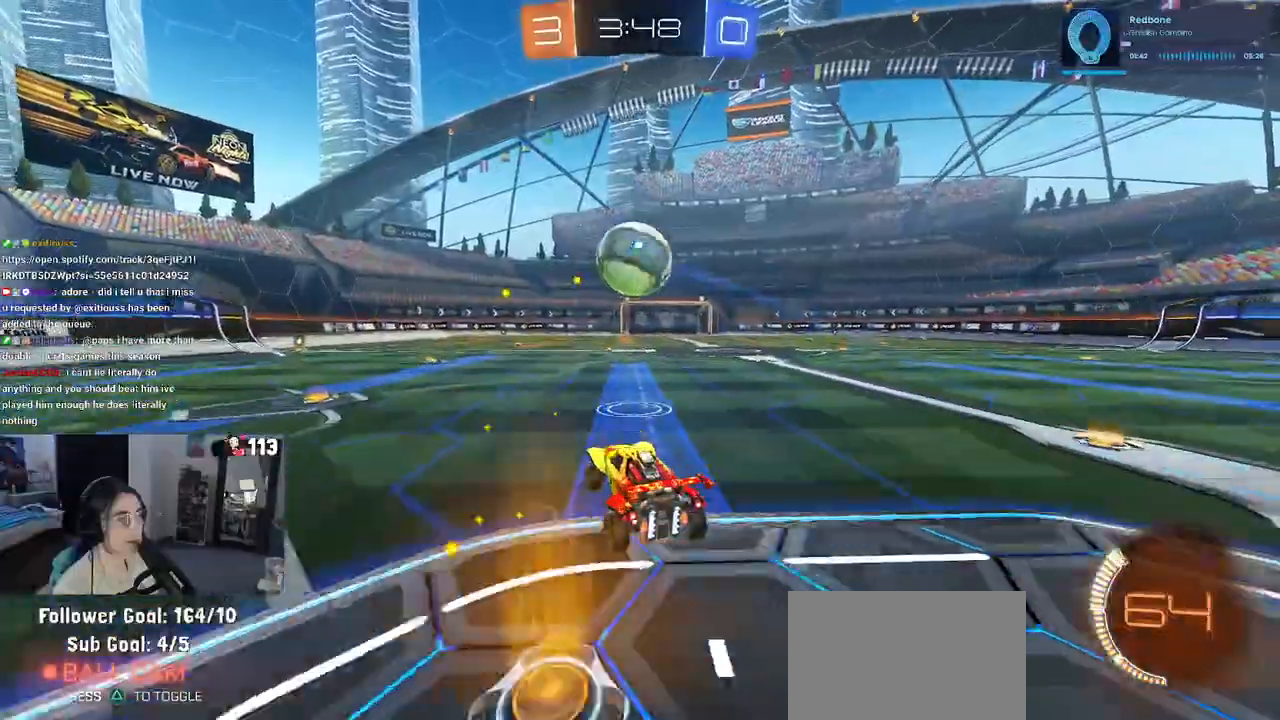
{"buttons": ["R2"], "left_stick": "center", "right_stick": "center", "events": [[50, "CROSS", "up"], [50, "R1", "down"], [83, "left_stick", "center"], [333, "R1", "up"]]}
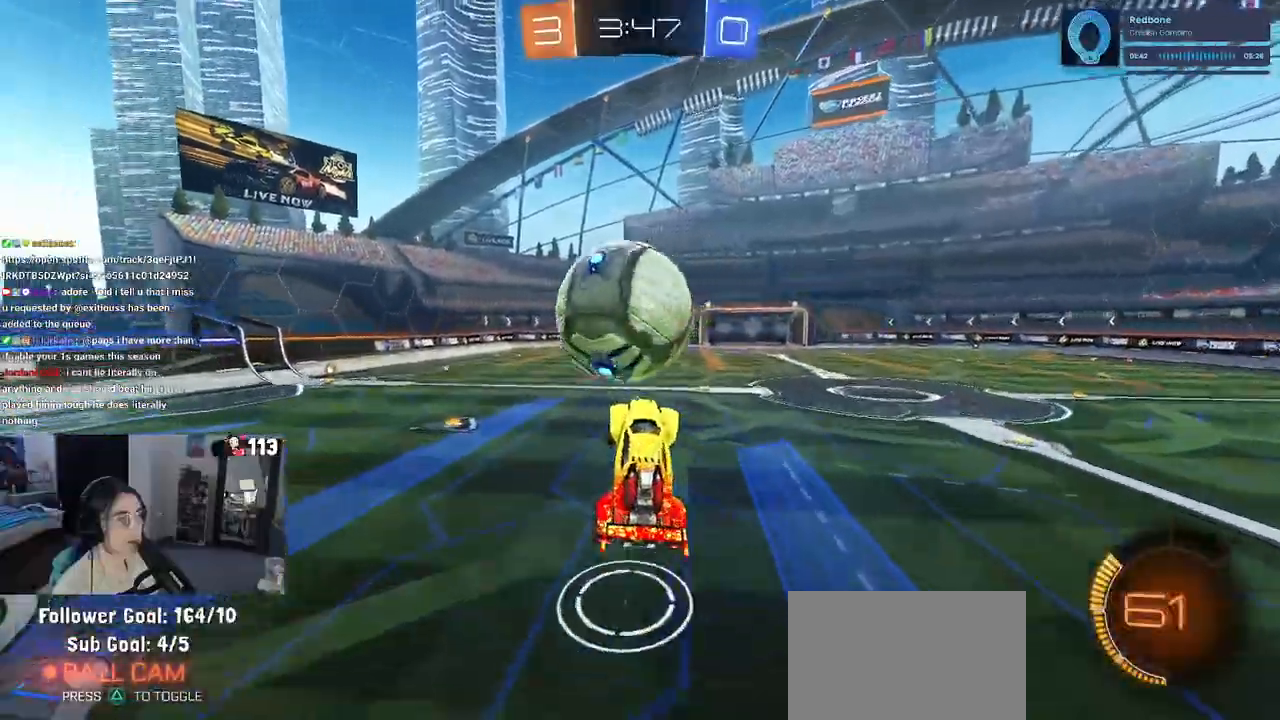
{"buttons": ["R1", "R2"], "left_stick": "down-left", "right_stick": "center", "events": [[117, "left_stick", "up-left"], [150, "CROSS", "down"], [283, "CROSS", "up"], [283, "left_stick", "down"], [333, "R1", "down"], [350, "TRIANGLE", "down"], [450, "TRIANGLE", "up"], [483, "left_stick", "down-left"]]}
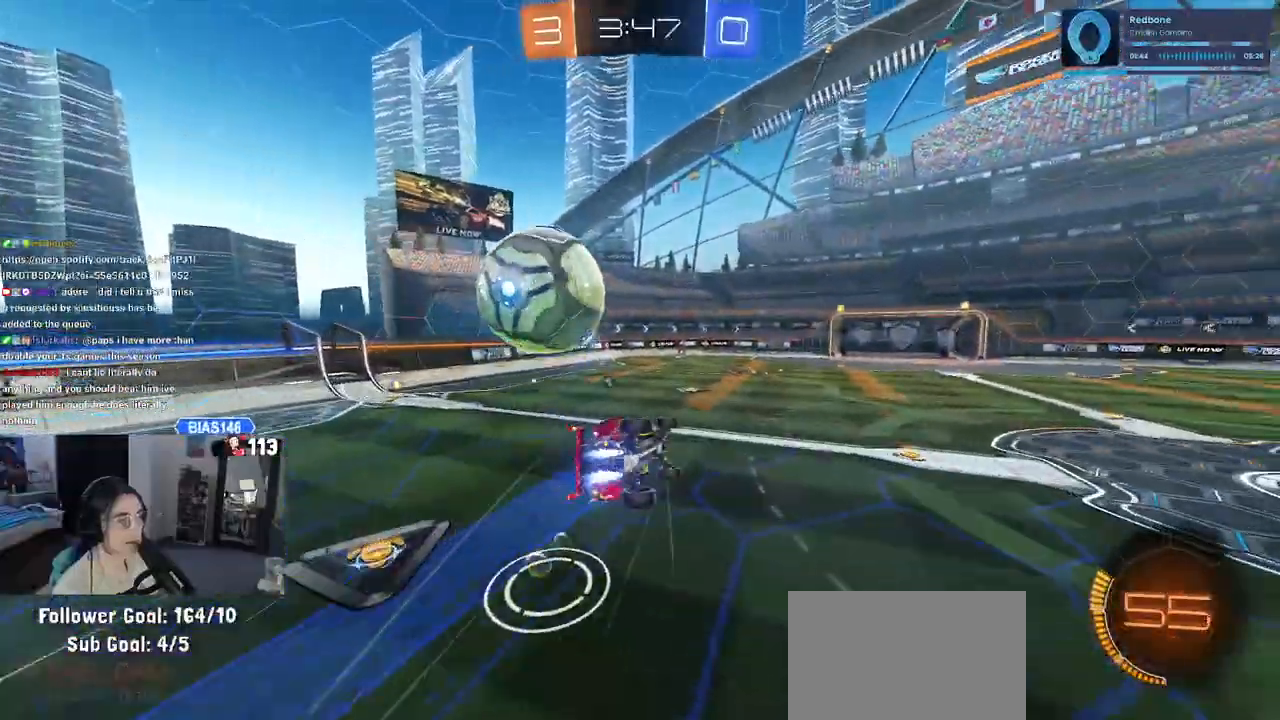
{"buttons": ["SQUARE", "R1", "R2"], "left_stick": "down-left", "right_stick": "center", "events": [[367, "SQUARE", "down"]]}
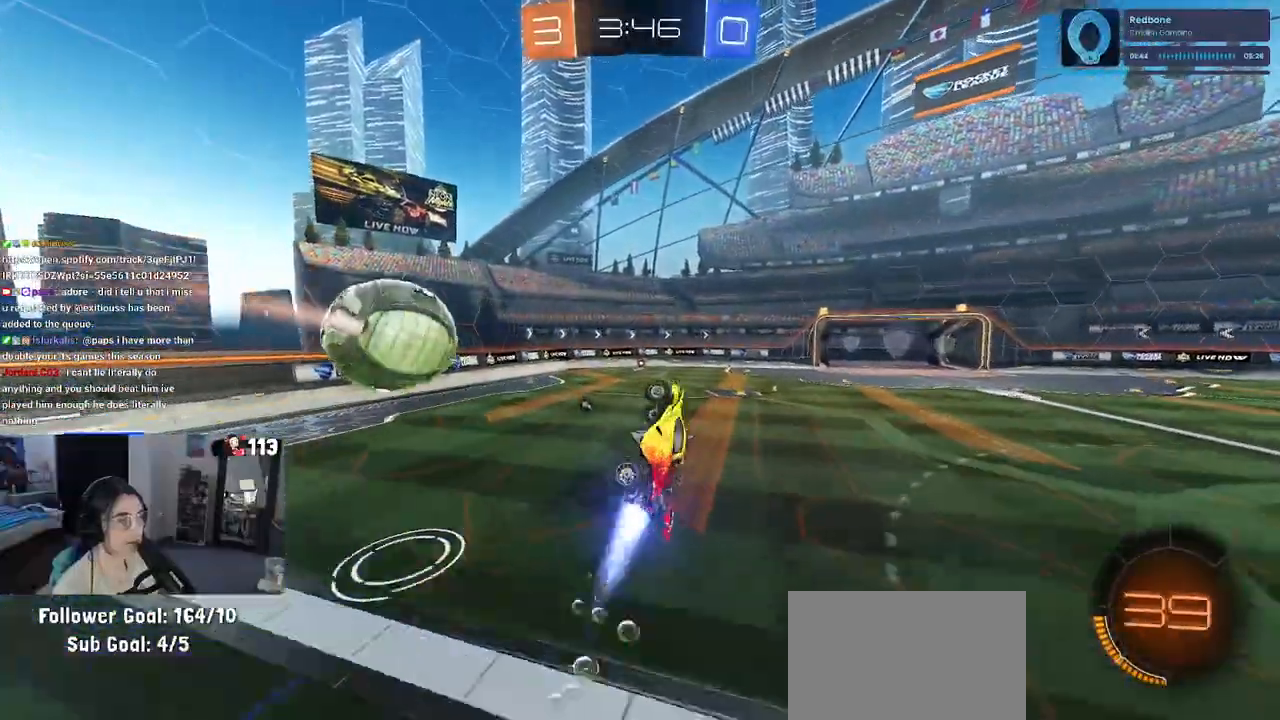
{"buttons": ["R2"], "left_stick": "center", "right_stick": "center", "events": [[167, "R1", "up"], [167, "SQUARE", "up"], [167, "left_stick", "up"], [283, "TRIANGLE", "down"], [283, "left_stick", "center"], [350, "R1", "down"], [383, "TRIANGLE", "up"], [417, "R1", "up"]]}
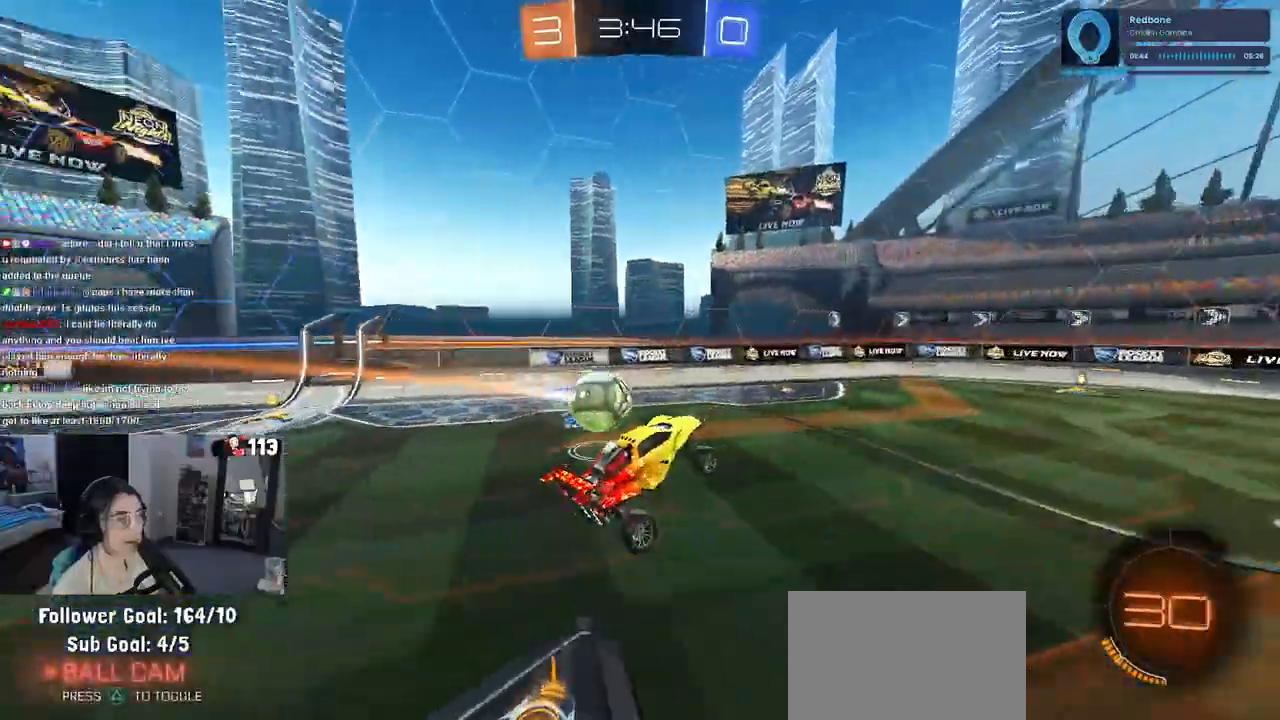
{"buttons": ["R1", "R2"], "left_stick": "center", "right_stick": "center", "events": [[217, "R1", "down"]]}
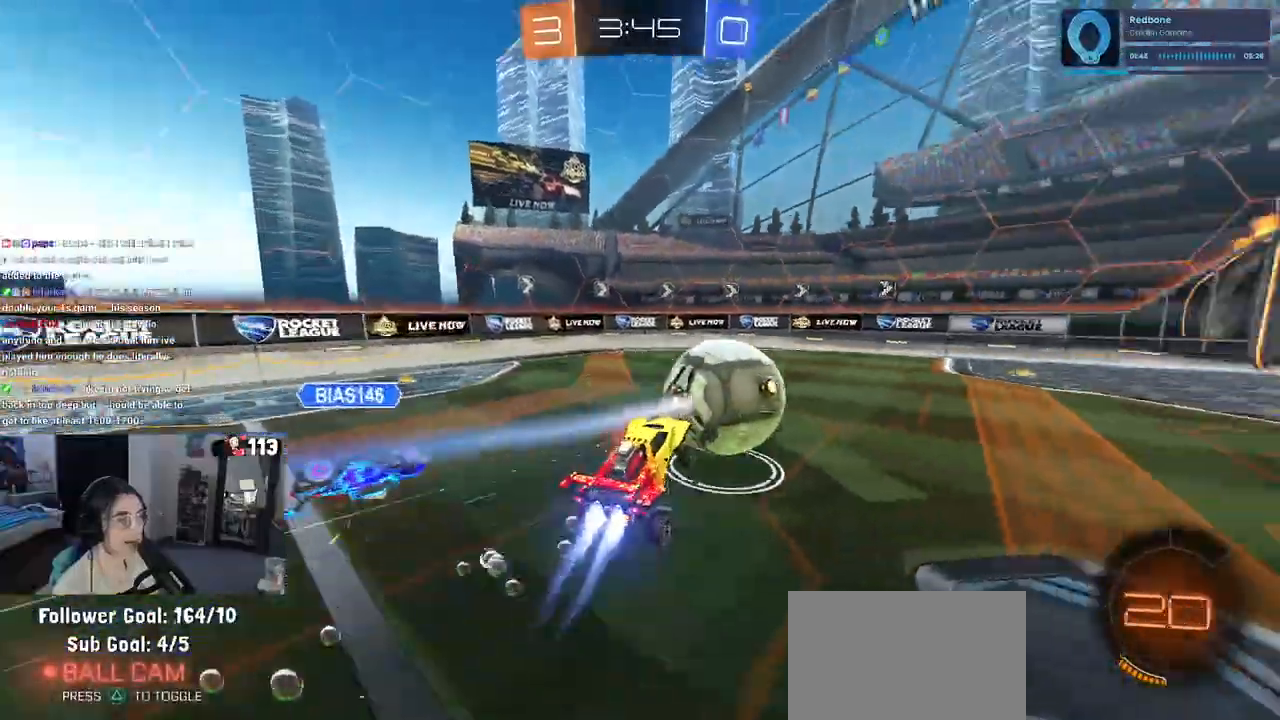
{"buttons": ["R2"], "left_stick": "left", "right_stick": "center", "events": [[17, "left_stick", "up-left"], [100, "R1", "up"], [217, "left_stick", "center"], [350, "left_stick", "left"]]}
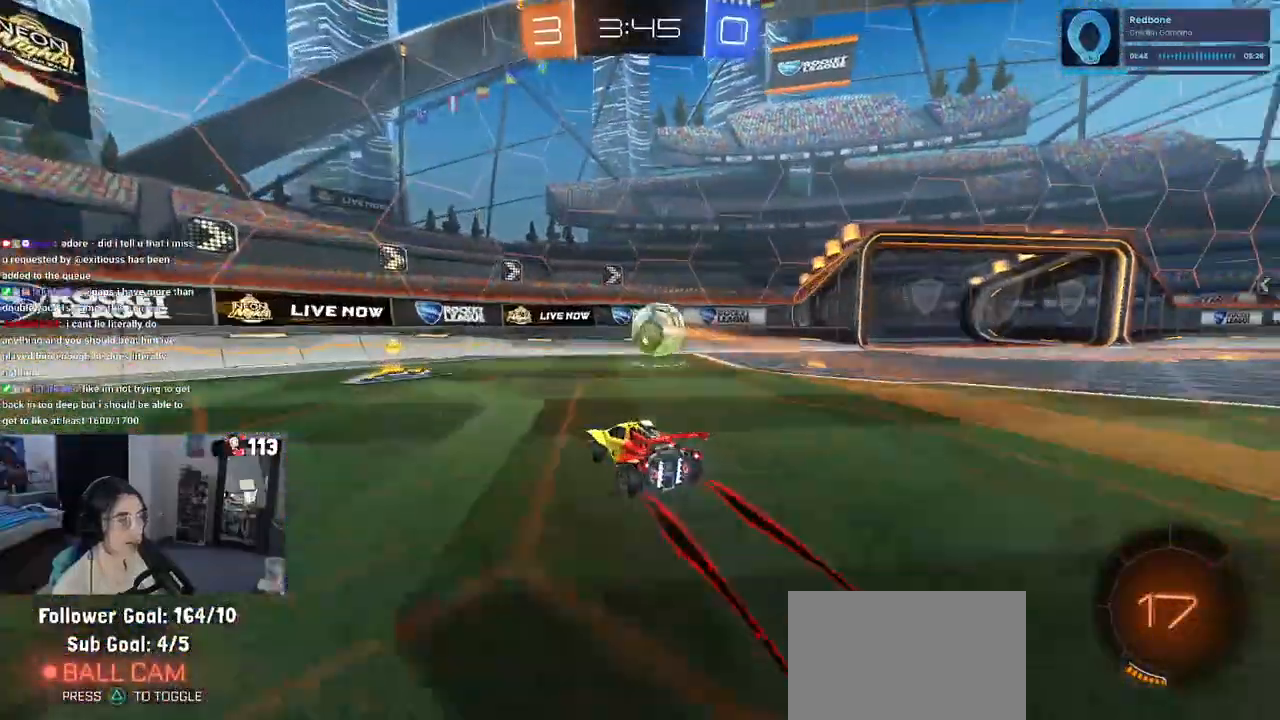
{"buttons": ["L2", "R2"], "left_stick": "right", "right_stick": "center", "events": [[267, "left_stick", "center"], [317, "left_stick", "right"], [350, "L2", "down"], [433, "R2", "up"], [500, "R2", "down"]]}
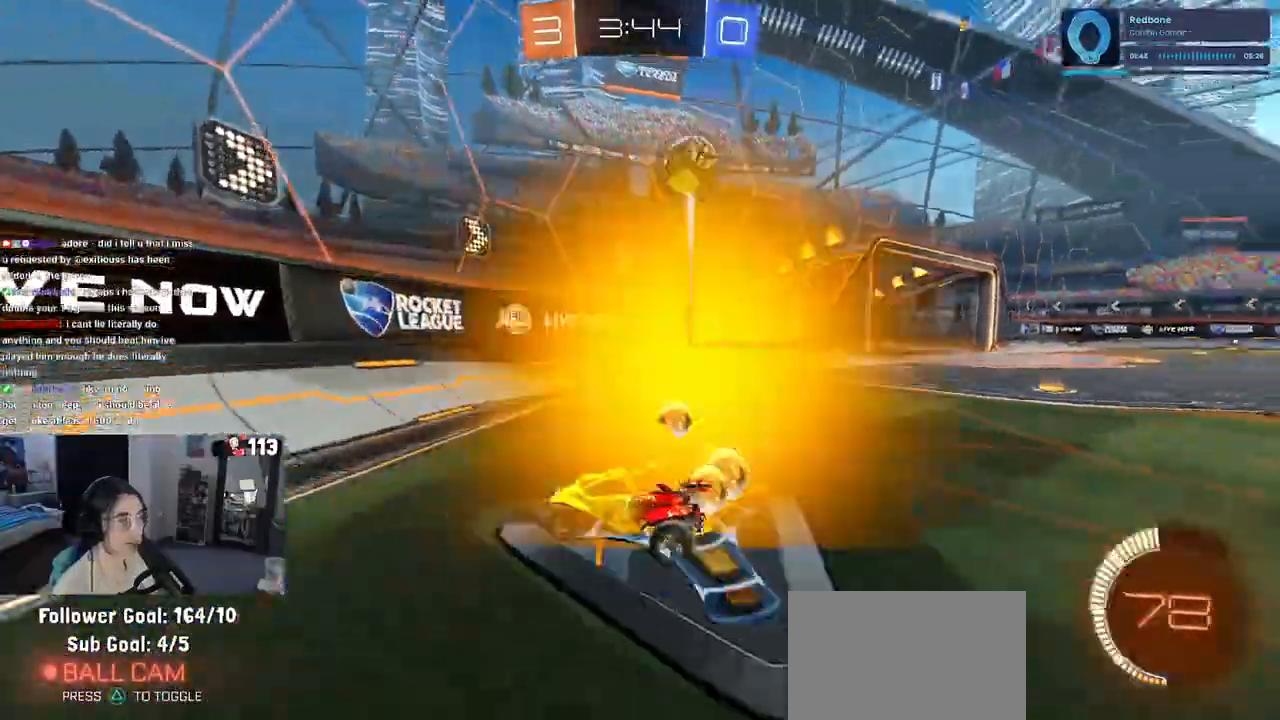
{"buttons": ["SQUARE", "R2"], "left_stick": "left", "right_stick": "center", "events": [[33, "left_stick", "center"], [100, "L2", "up"], [167, "left_stick", "right"], [317, "left_stick", "center"], [367, "left_stick", "left"], [433, "SQUARE", "down"]]}
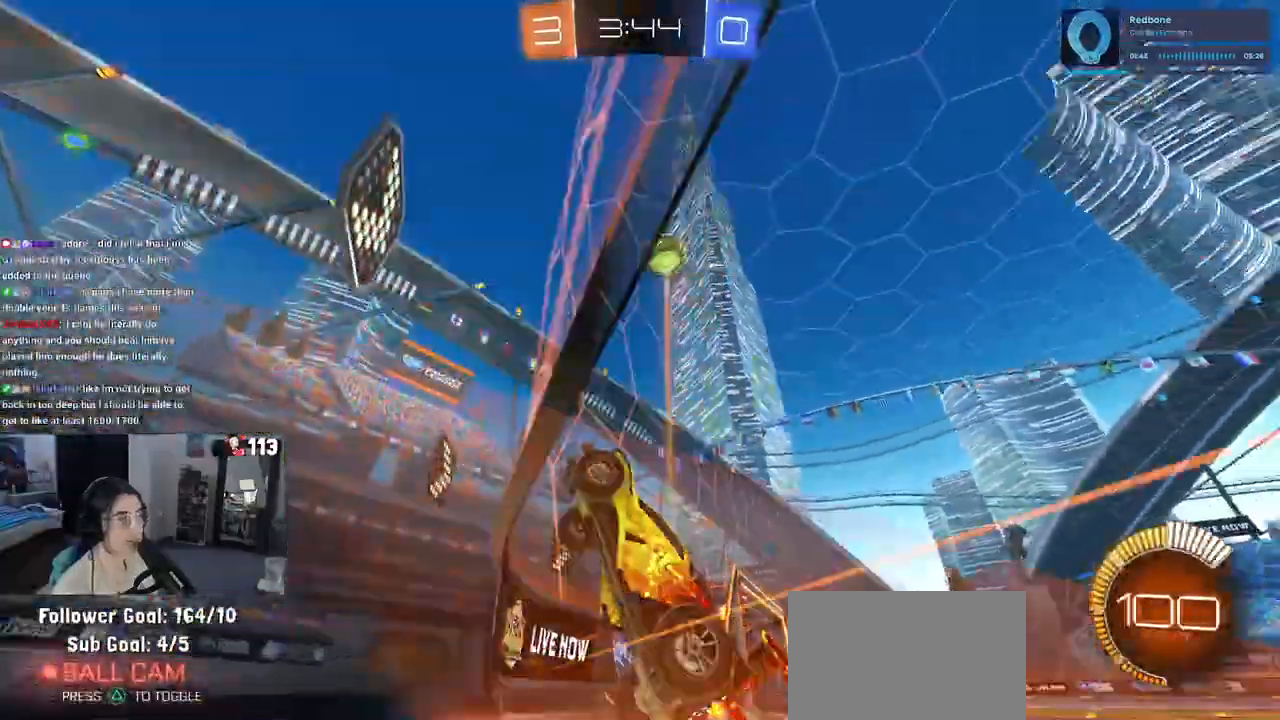
{"buttons": ["SQUARE", "R2"], "left_stick": "left", "right_stick": "center", "events": [[100, "SQUARE", "up"], [400, "SQUARE", "down"]]}
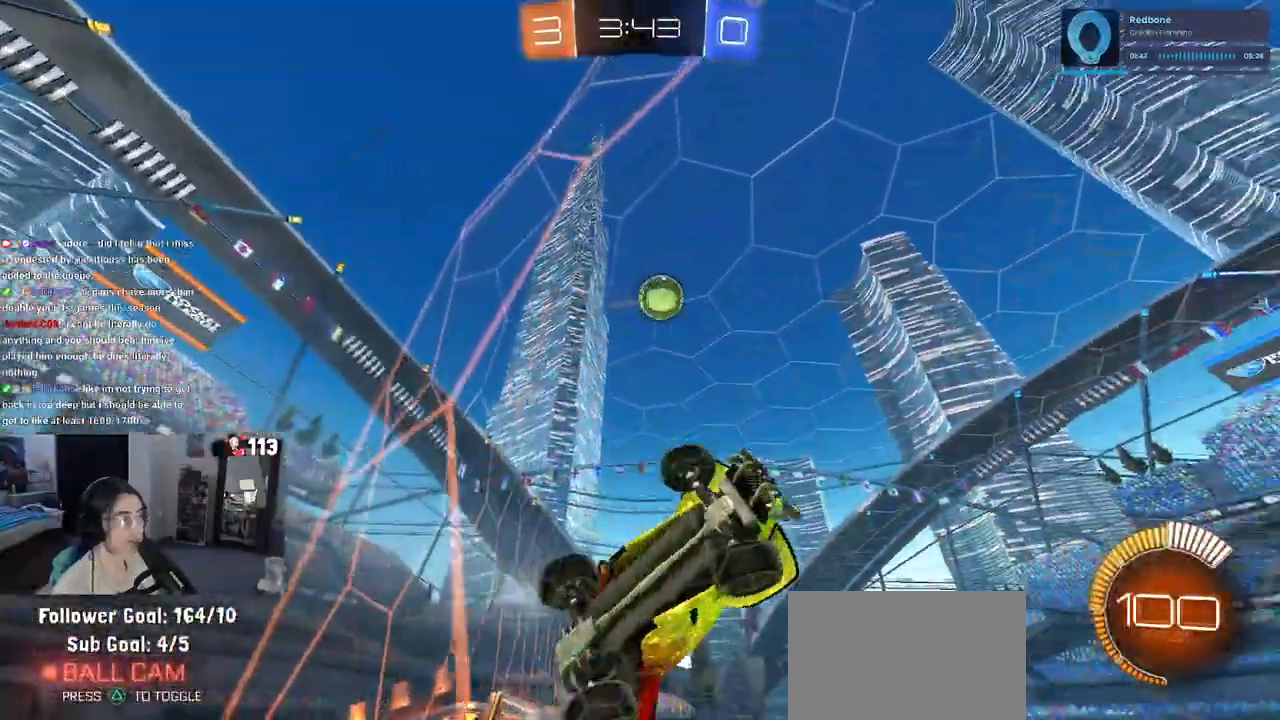
{"buttons": ["R2"], "left_stick": "left", "right_stick": "center", "events": [[17, "SQUARE", "up"]]}
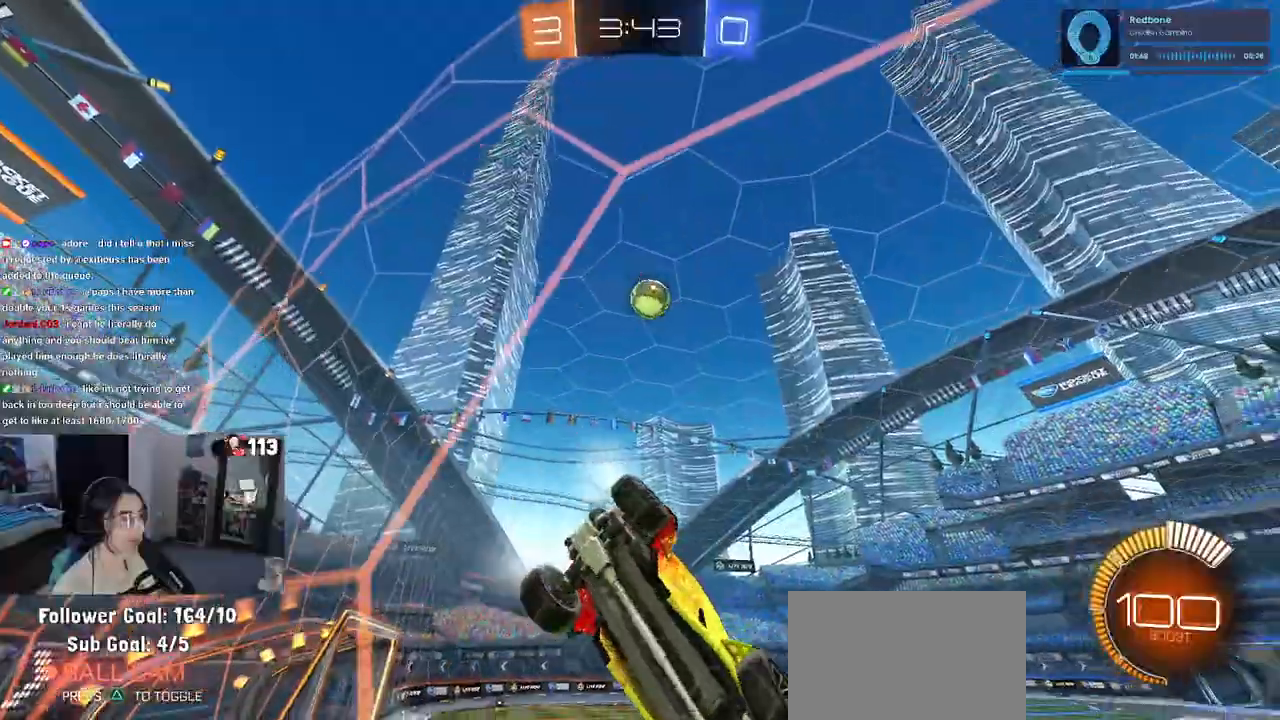
{"buttons": ["R2"], "left_stick": "center", "right_stick": "center", "events": [[133, "left_stick", "center"]]}
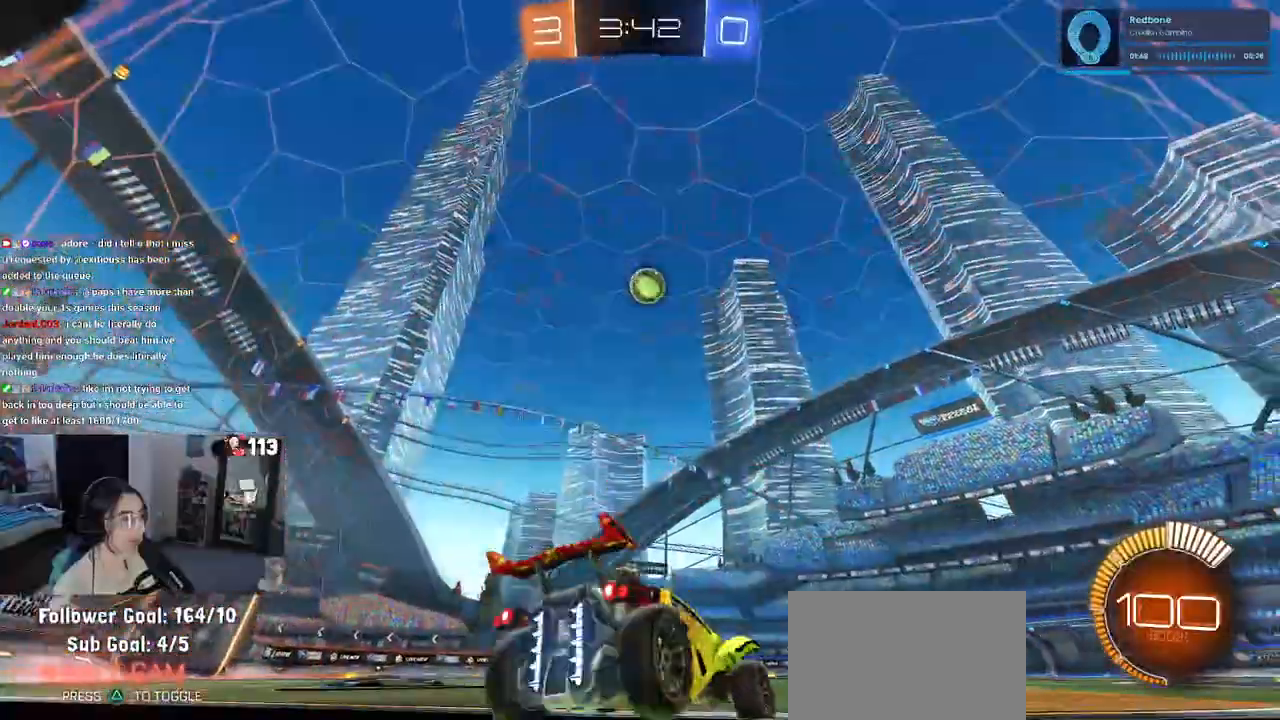
{"buttons": ["R2"], "left_stick": "left", "right_stick": "center", "events": [[100, "R1", "down"], [367, "R1", "up"], [433, "left_stick", "left"]]}
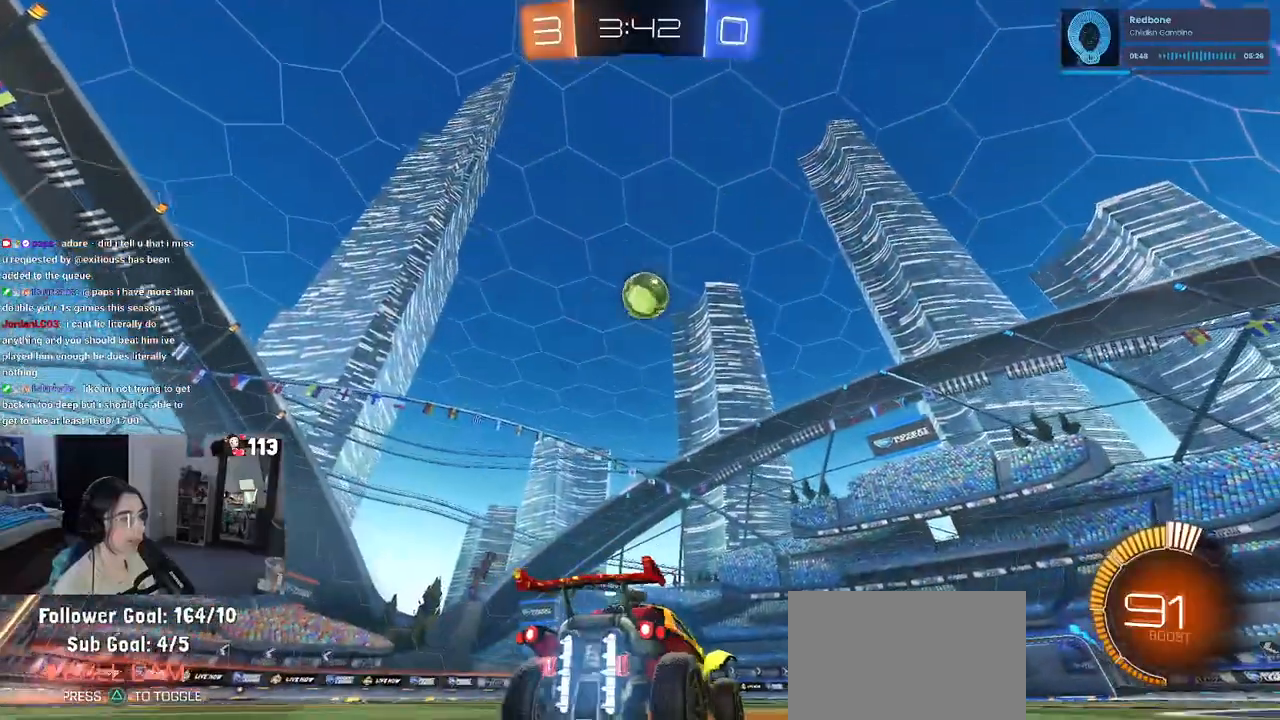
{"buttons": [], "left_stick": "right", "right_stick": "center", "events": [[83, "left_stick", "center"], [217, "left_stick", "right"], [450, "R2", "up"]]}
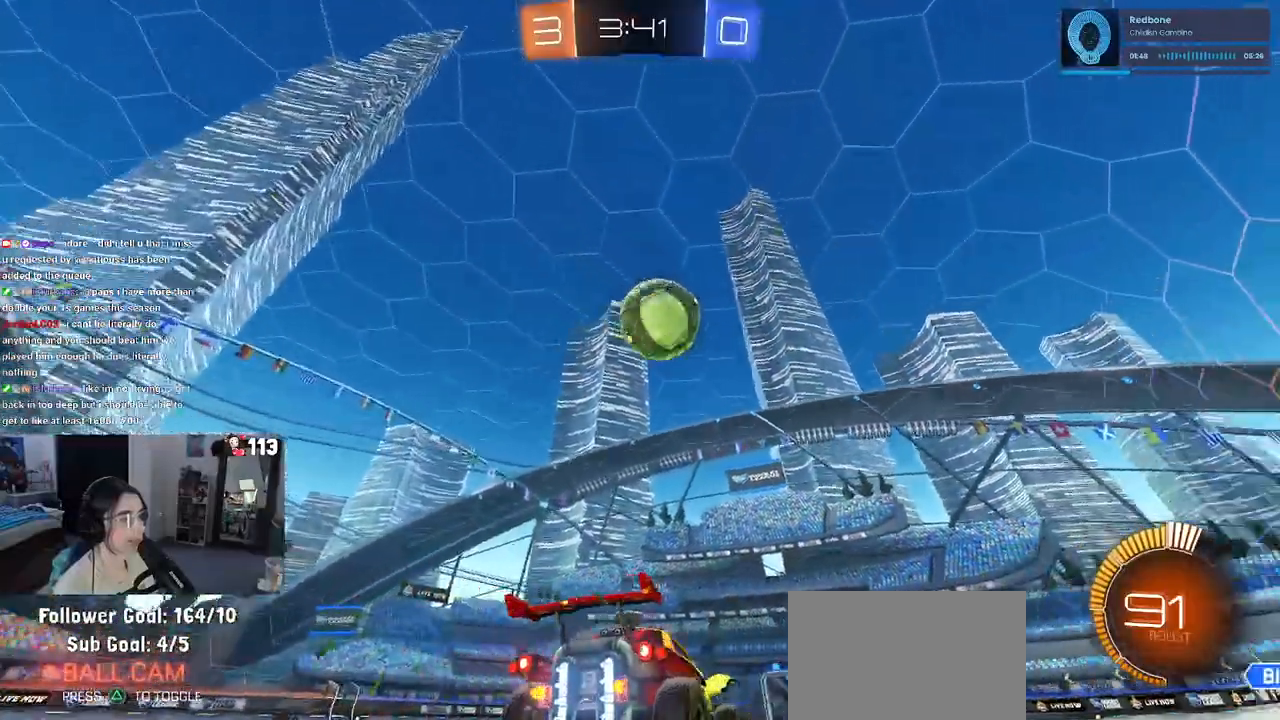
{"buttons": ["R1", "R2"], "left_stick": "down", "right_stick": "center", "events": [[33, "left_stick", "center"], [167, "R2", "down"], [300, "left_stick", "right"], [383, "CROSS", "down"], [383, "left_stick", "down"], [483, "R1", "down"], [500, "CROSS", "up"]]}
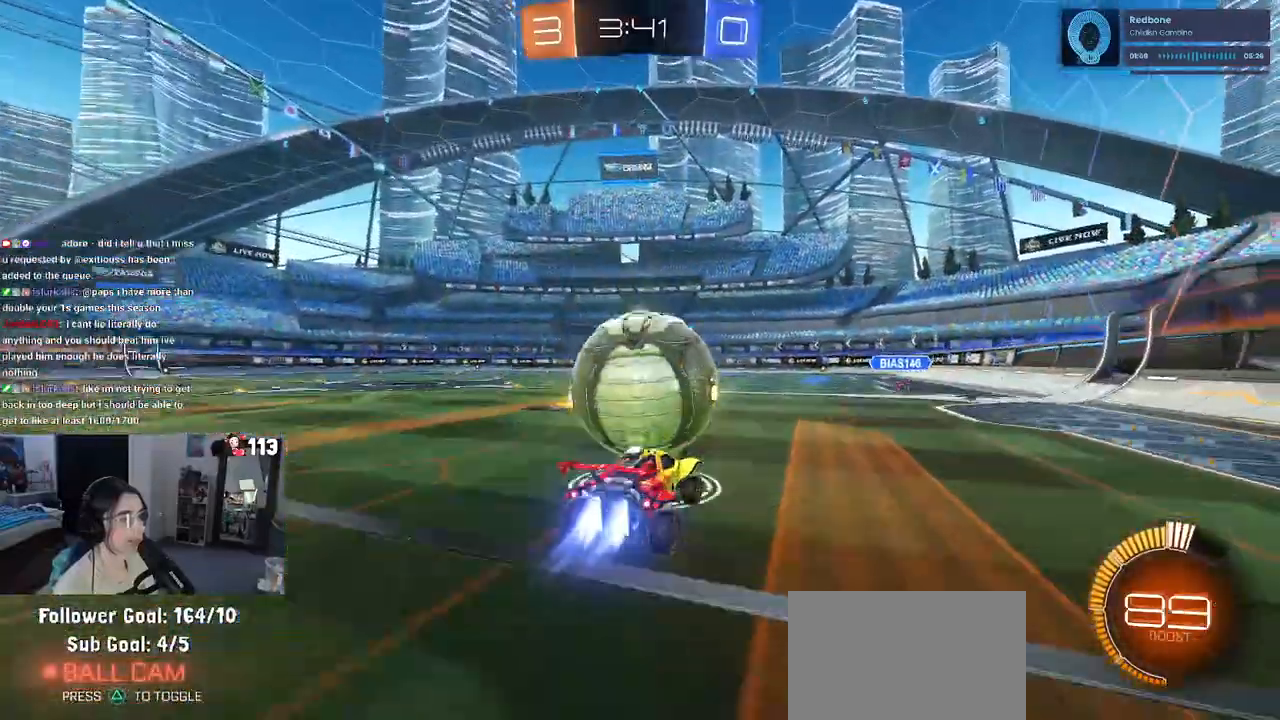
{"buttons": ["L1", "R1"], "left_stick": "left", "right_stick": "center", "events": [[17, "left_stick", "center"], [50, "CROSS", "down"], [117, "L1", "down"], [117, "left_stick", "down-right"], [183, "CROSS", "up"], [217, "R1", "up"], [383, "R2", "up"], [417, "left_stick", "center"], [450, "R1", "down"], [467, "left_stick", "left"]]}
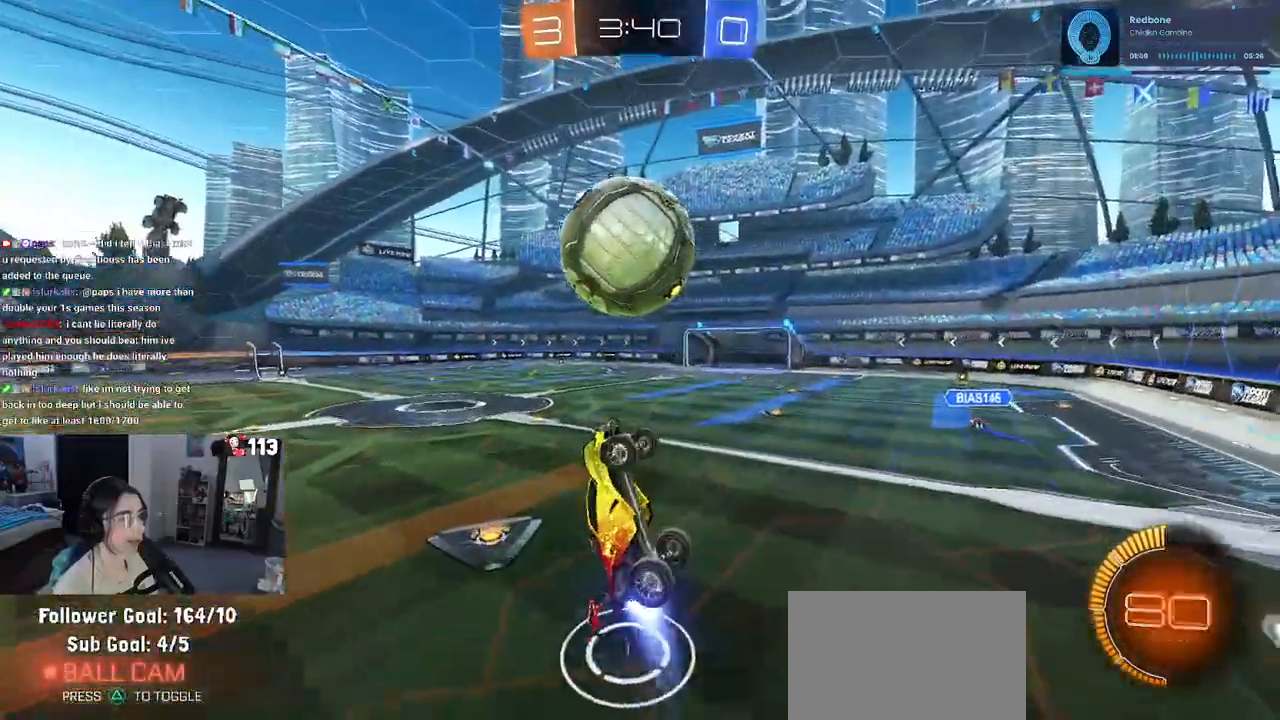
{"buttons": ["L1"], "left_stick": "right", "right_stick": "center", "events": [[200, "left_stick", "right"], [333, "left_stick", "up-right"], [433, "left_stick", "right"], [467, "R1", "up"]]}
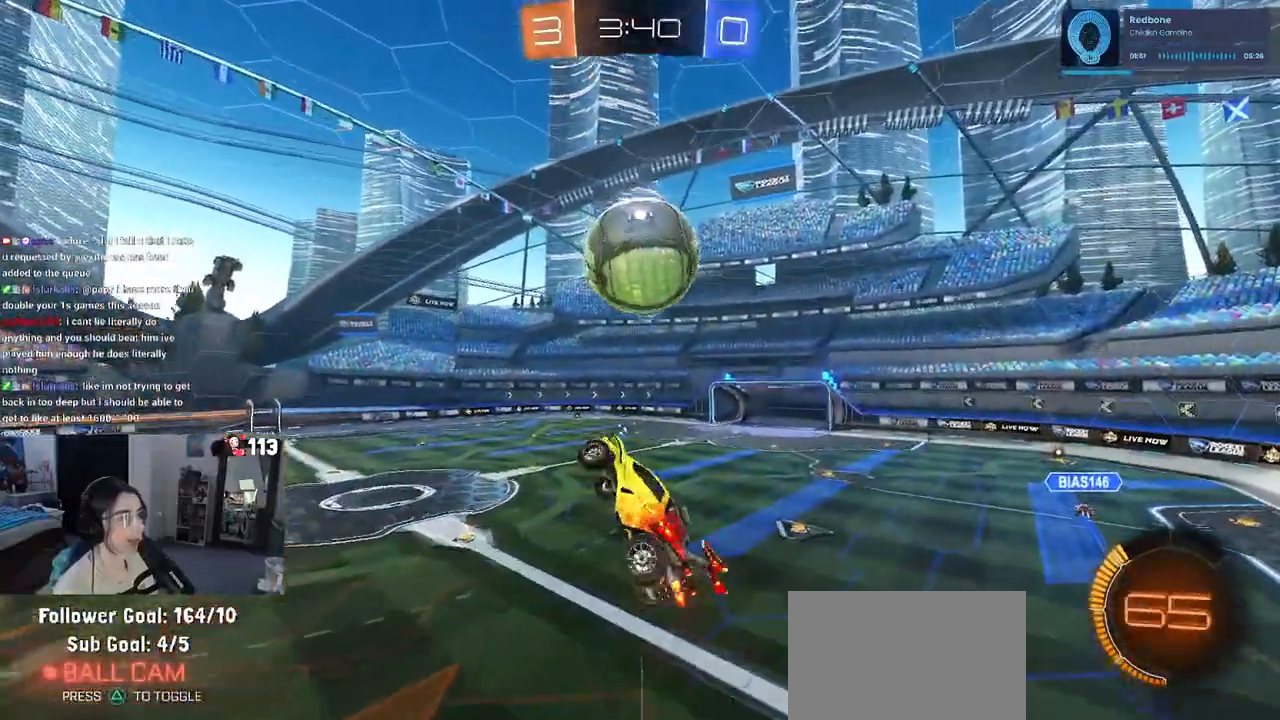
{"buttons": ["L1", "R1"], "left_stick": "up", "right_stick": "center", "events": [[83, "left_stick", "up-right"], [183, "left_stick", "up"], [200, "R1", "down"], [350, "left_stick", "up-right"], [483, "left_stick", "up"]]}
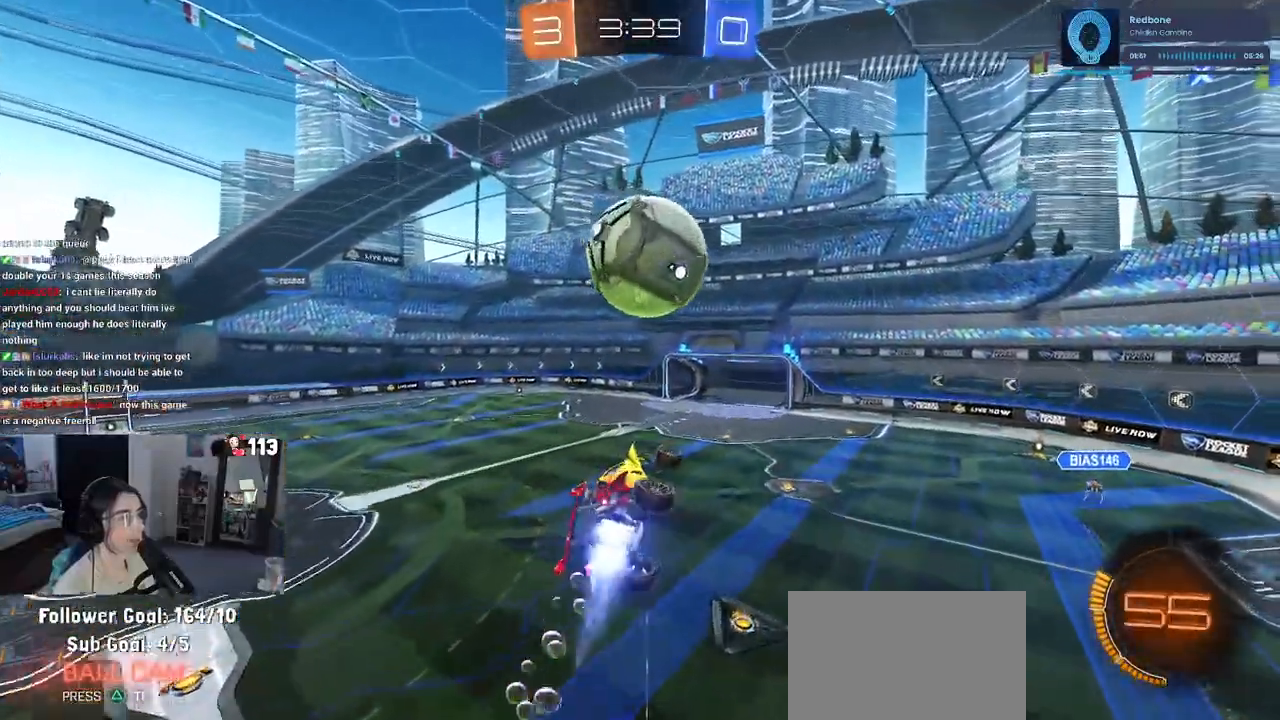
{"buttons": ["L1", "R1", "R2"], "left_stick": "down-left", "right_stick": "center", "events": [[33, "left_stick", "center"], [100, "left_stick", "up"], [167, "left_stick", "up-right"], [200, "R1", "up"], [217, "L1", "up"], [300, "R1", "down"], [317, "left_stick", "center"], [333, "TRIANGLE", "down"], [350, "R2", "down"], [400, "left_stick", "left"], [450, "left_stick", "down-left"], [467, "TRIANGLE", "up"], [483, "L1", "down"]]}
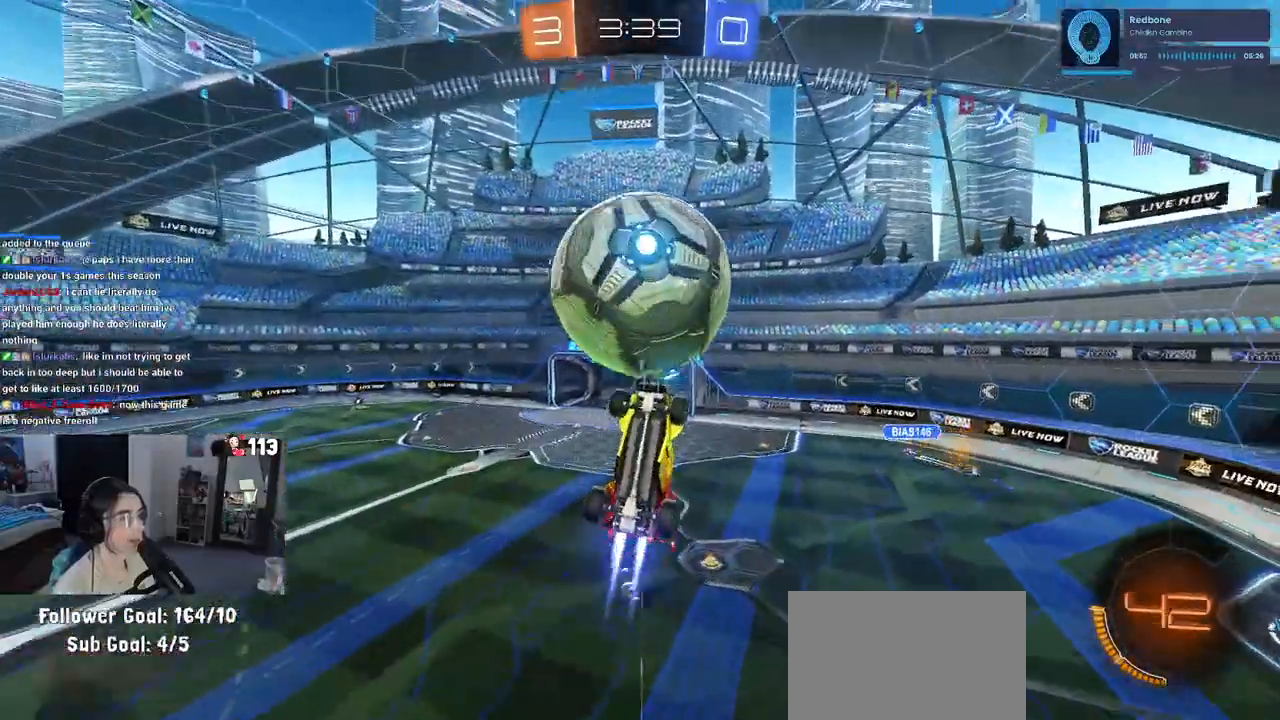
{"buttons": ["L1", "R1"], "left_stick": "up-right", "right_stick": "center", "events": [[33, "R1", "up"], [117, "R2", "up"], [267, "left_stick", "down-right"], [383, "R1", "down"], [450, "left_stick", "up-right"]]}
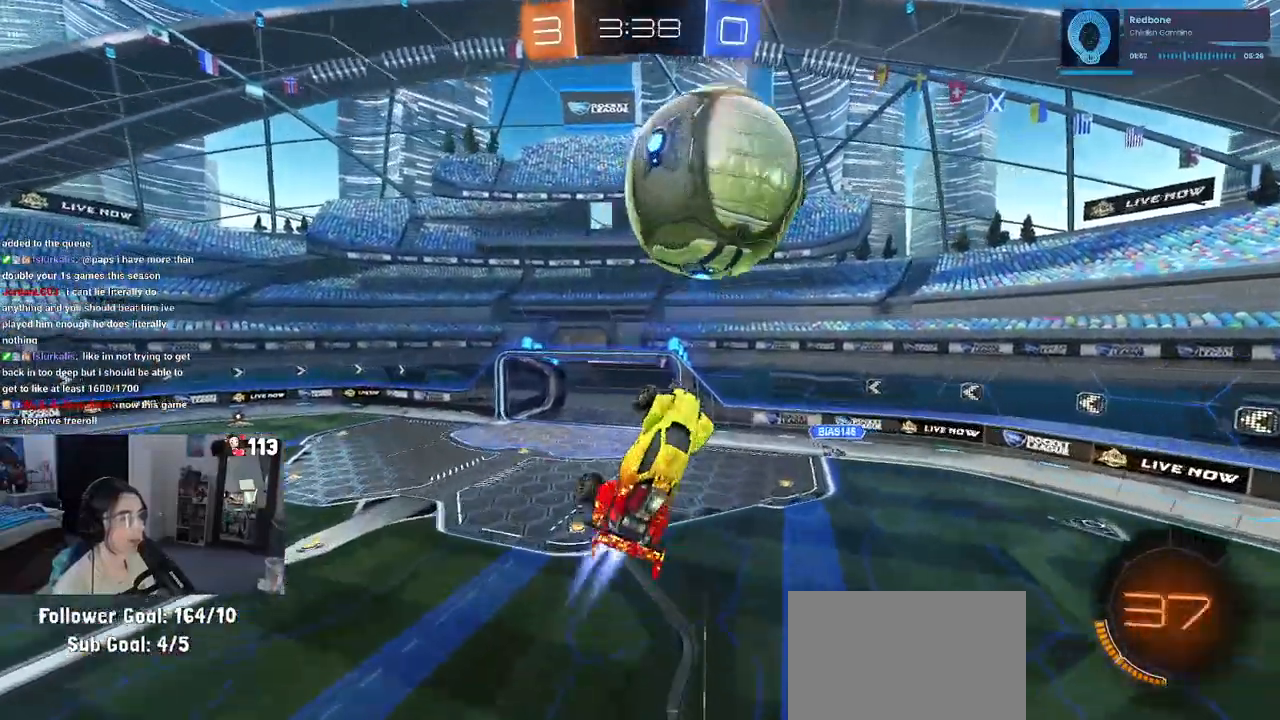
{"buttons": [], "left_stick": "down-right", "right_stick": "center", "events": [[150, "left_stick", "center"], [233, "left_stick", "down-right"], [317, "left_stick", "down"], [333, "R1", "up"], [383, "L1", "up"], [450, "left_stick", "down-right"]]}
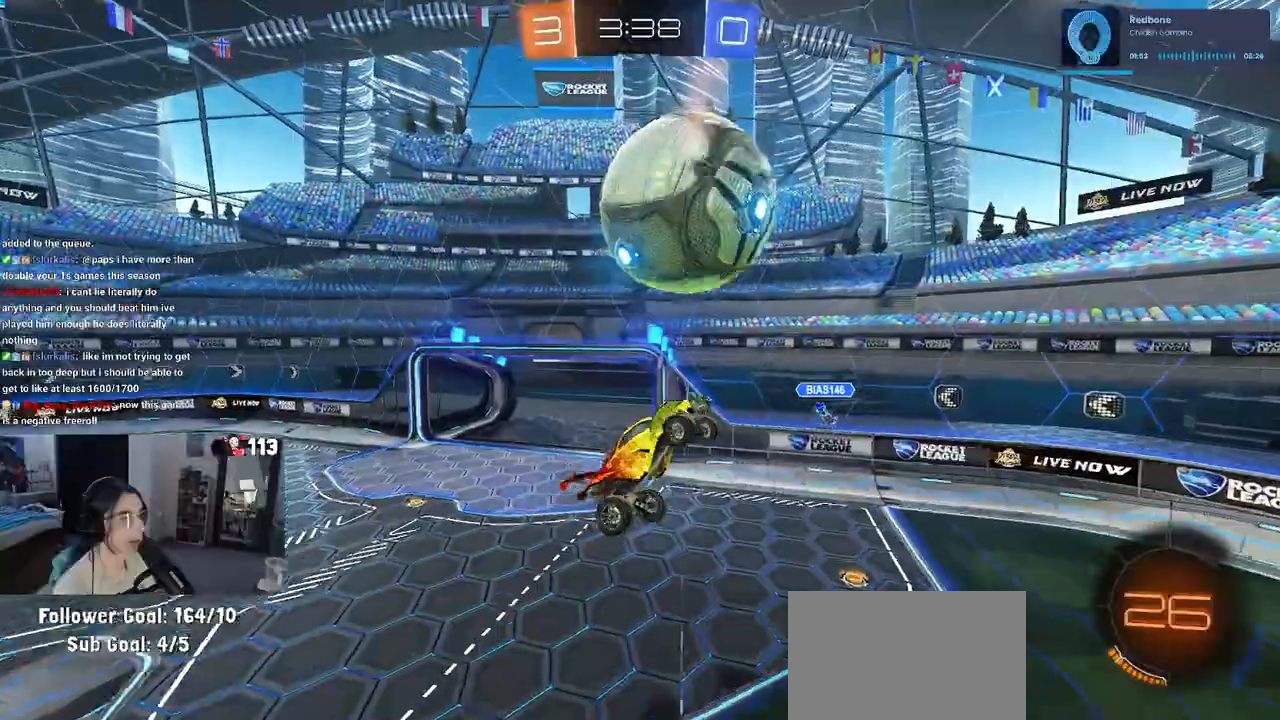
{"buttons": ["L1", "R1"], "left_stick": "left", "right_stick": "center", "events": [[17, "left_stick", "right"], [67, "left_stick", "up-right"], [117, "L1", "down"], [233, "R1", "down"], [350, "left_stick", "up-left"], [450, "left_stick", "left"]]}